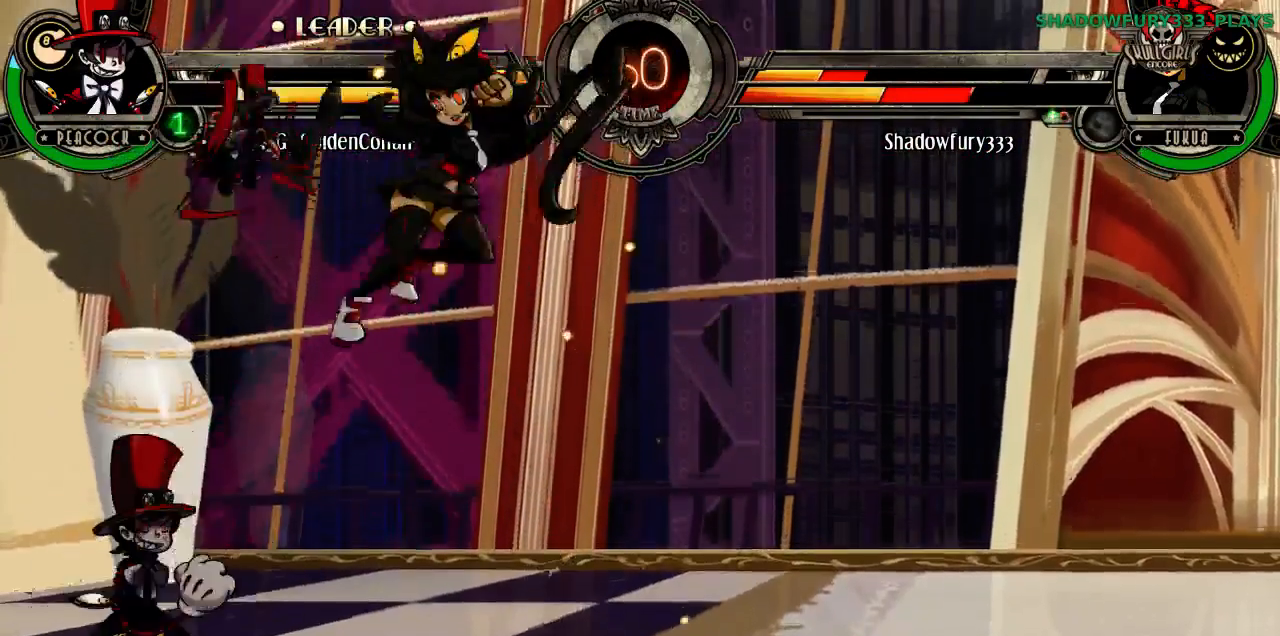
Gameplay with a controller (arcade stick); each line is a JSON object with the inputs held at the frame after it. "events" lists button and stick changes between this image and that frame as [ms after this image, input, new state], when the widget could be followed in between. Not read: L3 LK MP R3.
{"buttons": [], "events": [[100, "HK", "down"], [433, "HK", "up"]]}
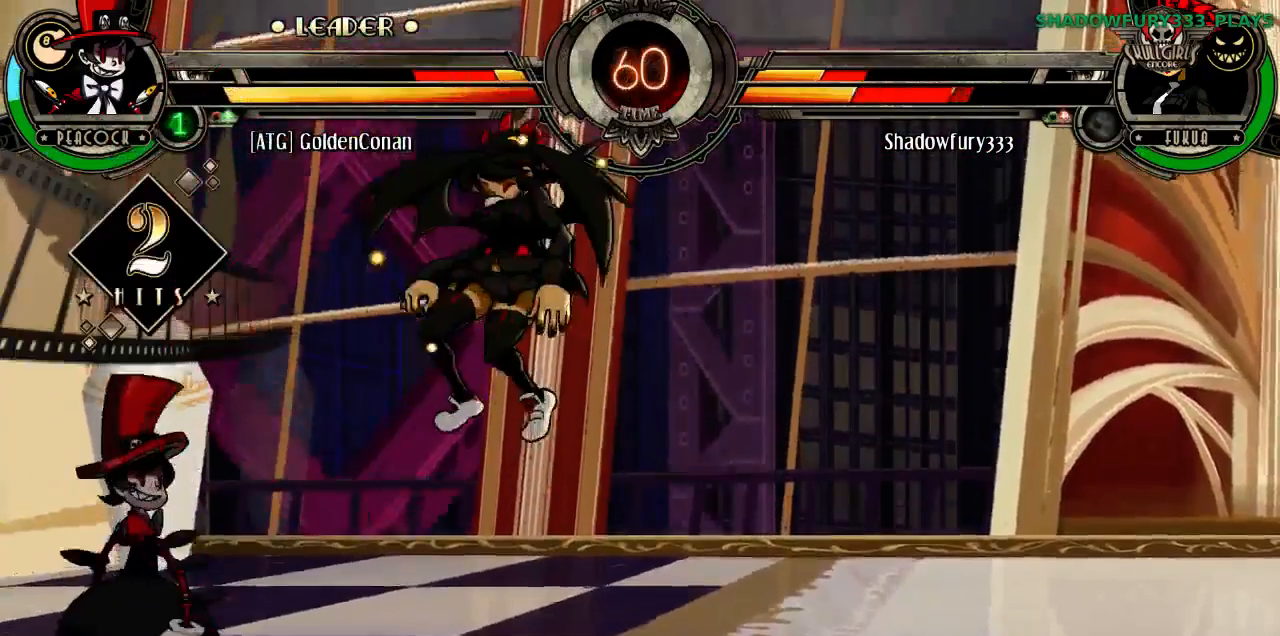
{"buttons": [], "events": []}
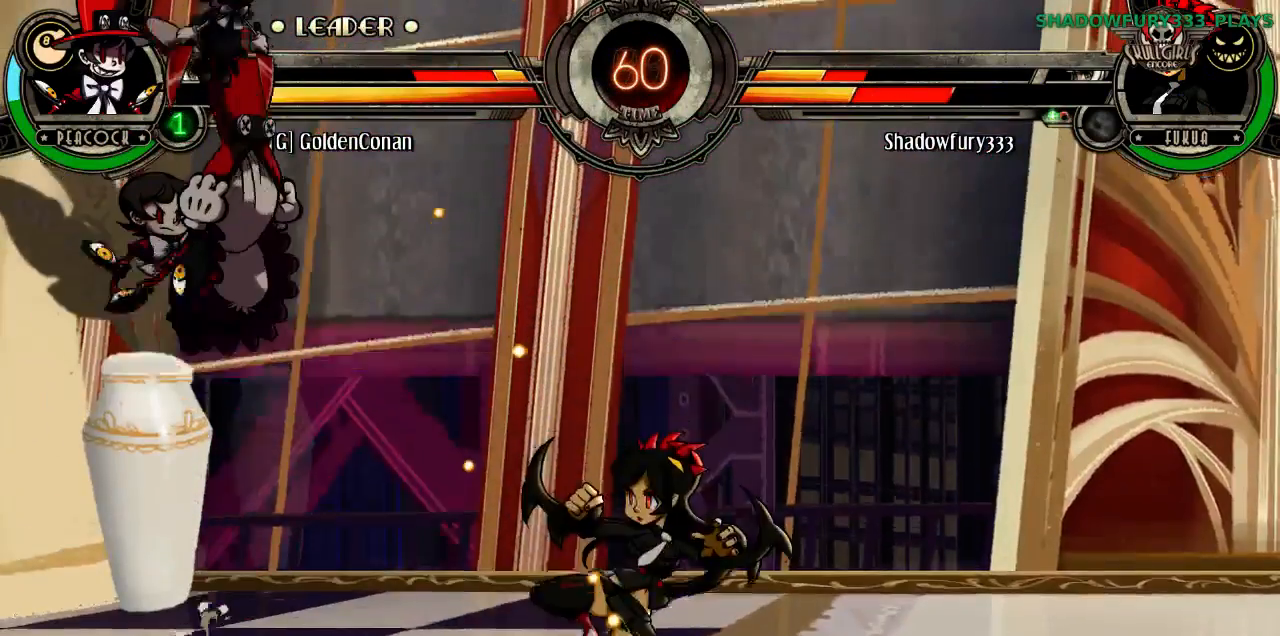
{"buttons": [], "events": [[283, "MK", "down"], [383, "MK", "up"]]}
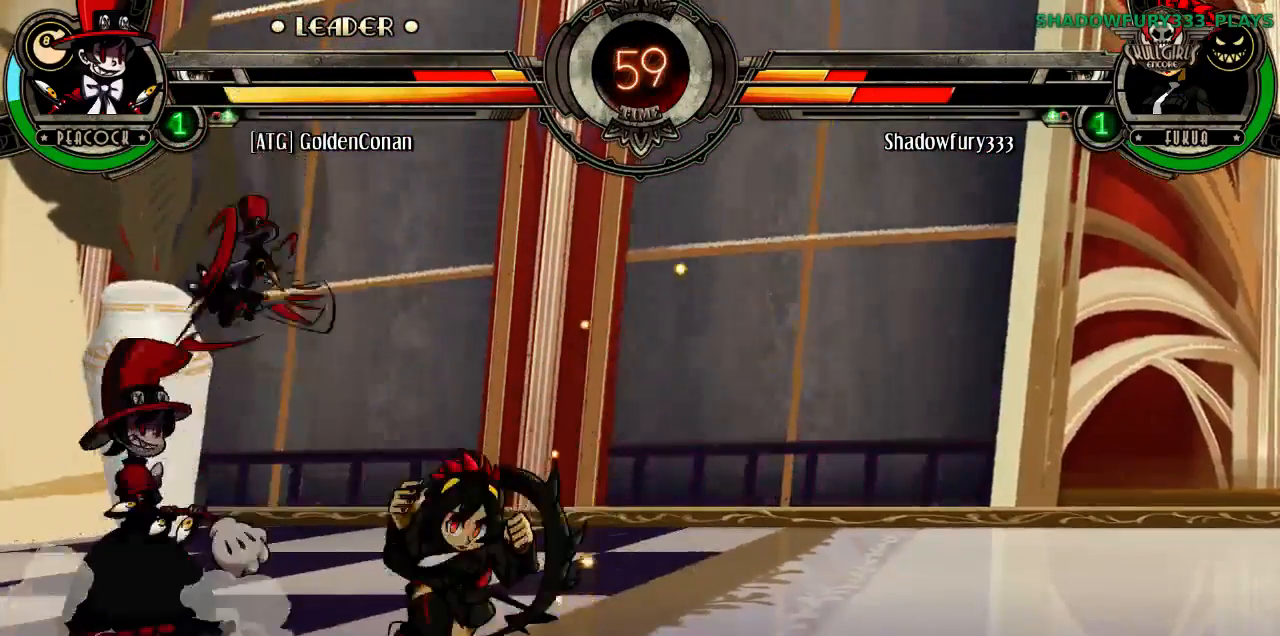
{"buttons": ["HP"], "events": [[217, "HP", "down"], [283, "HP", "up"], [350, "HP", "down"]]}
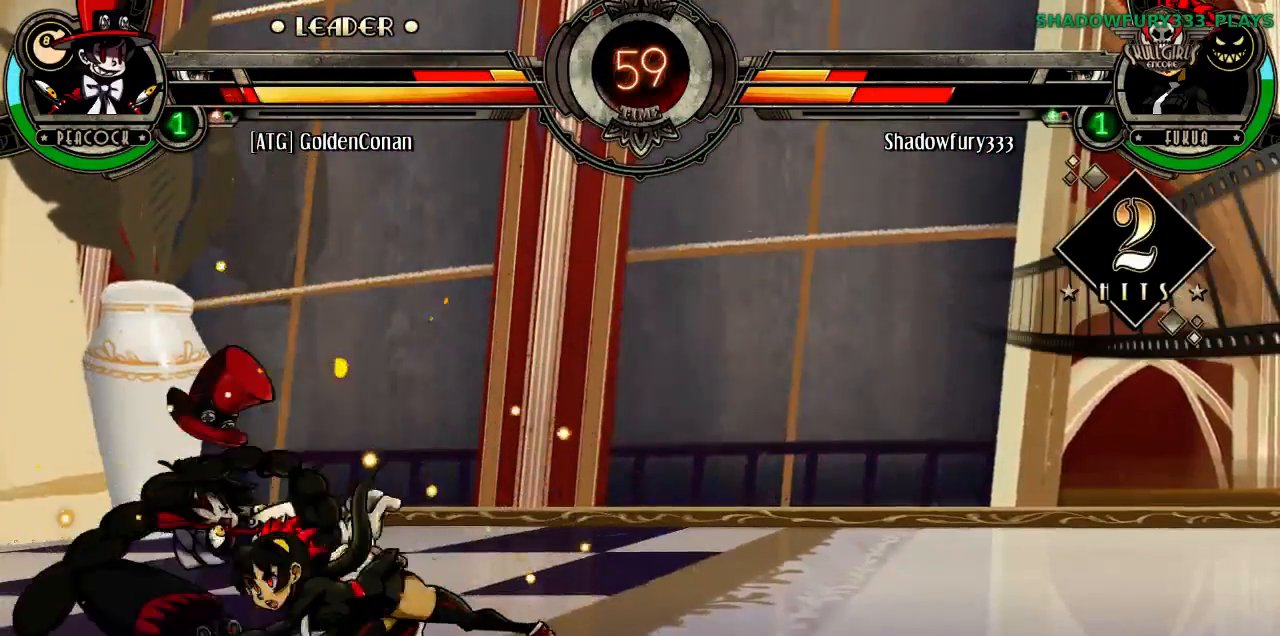
{"buttons": [], "events": [[83, "HP", "up"], [150, "HP", "down"], [250, "HP", "up"], [317, "HP", "down"], [383, "HP", "up"]]}
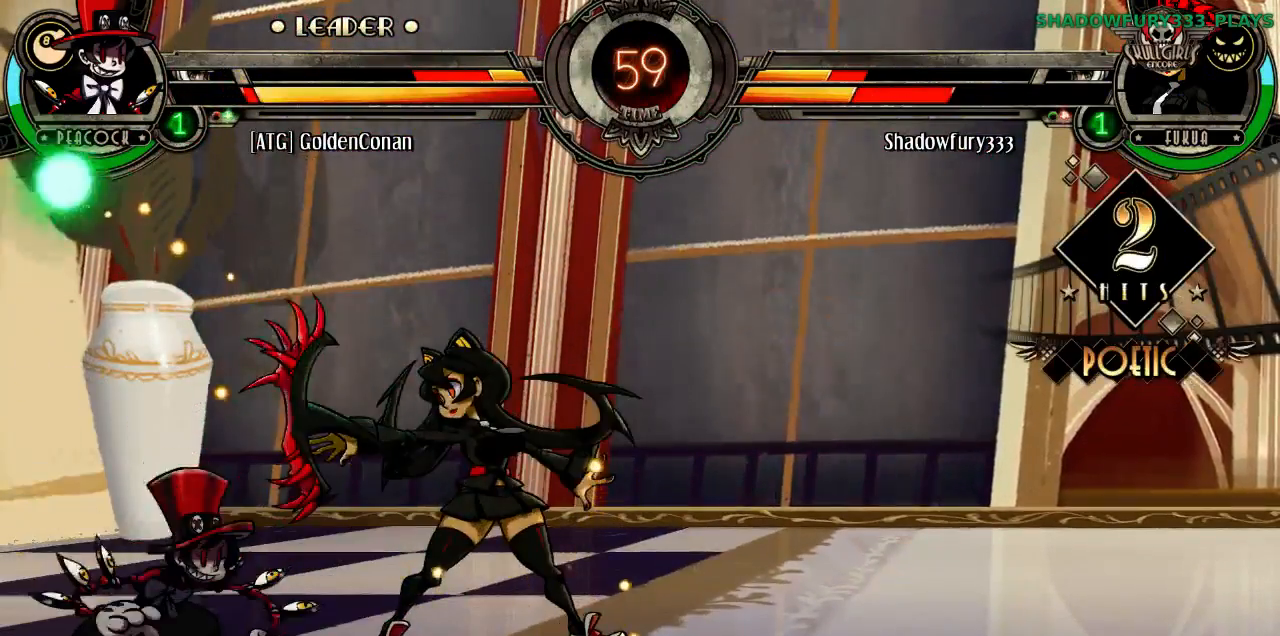
{"buttons": [], "events": []}
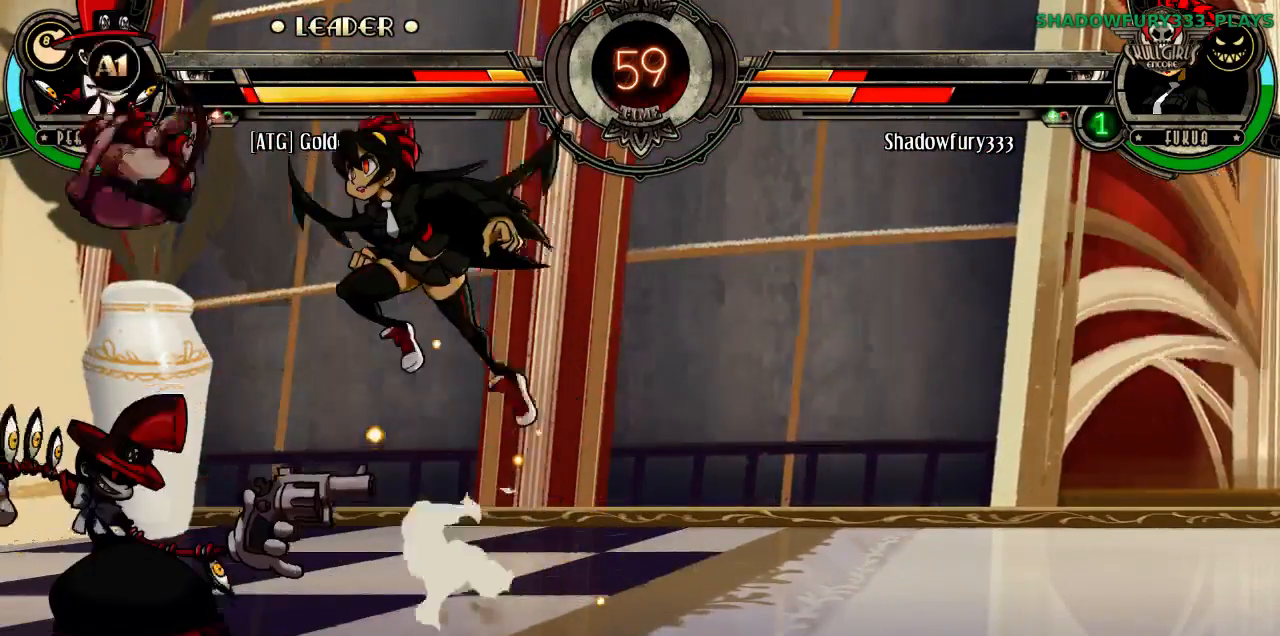
{"buttons": [], "events": []}
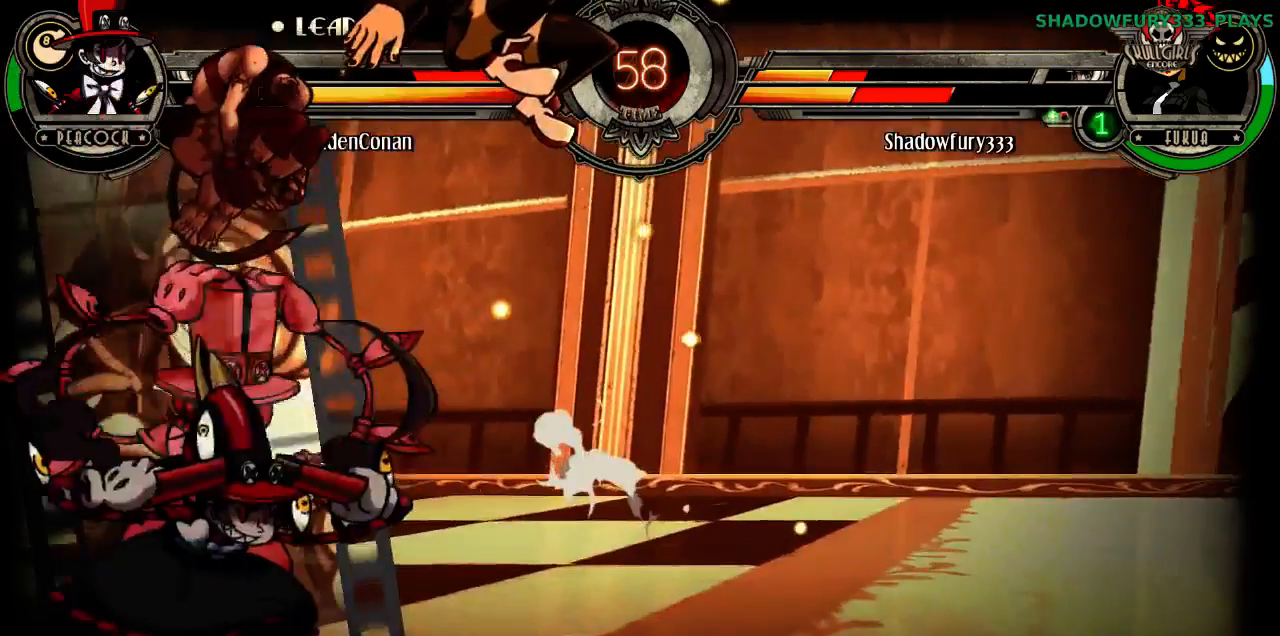
{"buttons": ["HK"], "events": [[433, "HK", "down"]]}
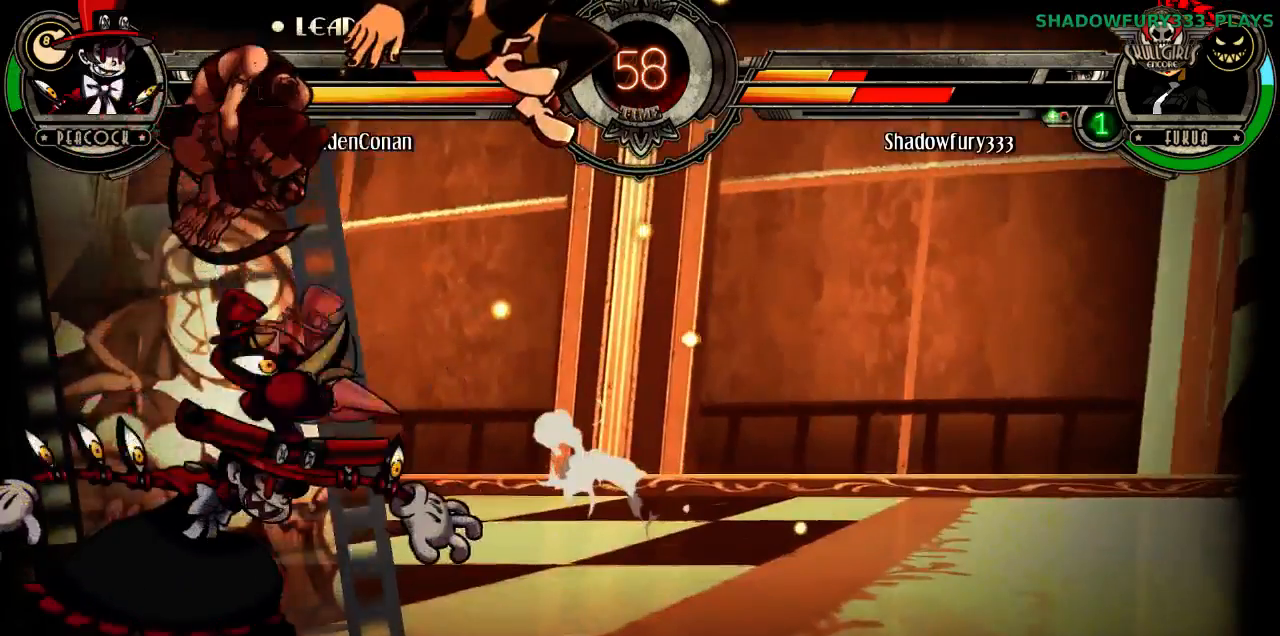
{"buttons": [], "events": [[33, "HK", "up"], [67, "HK", "down"], [283, "HK", "up"]]}
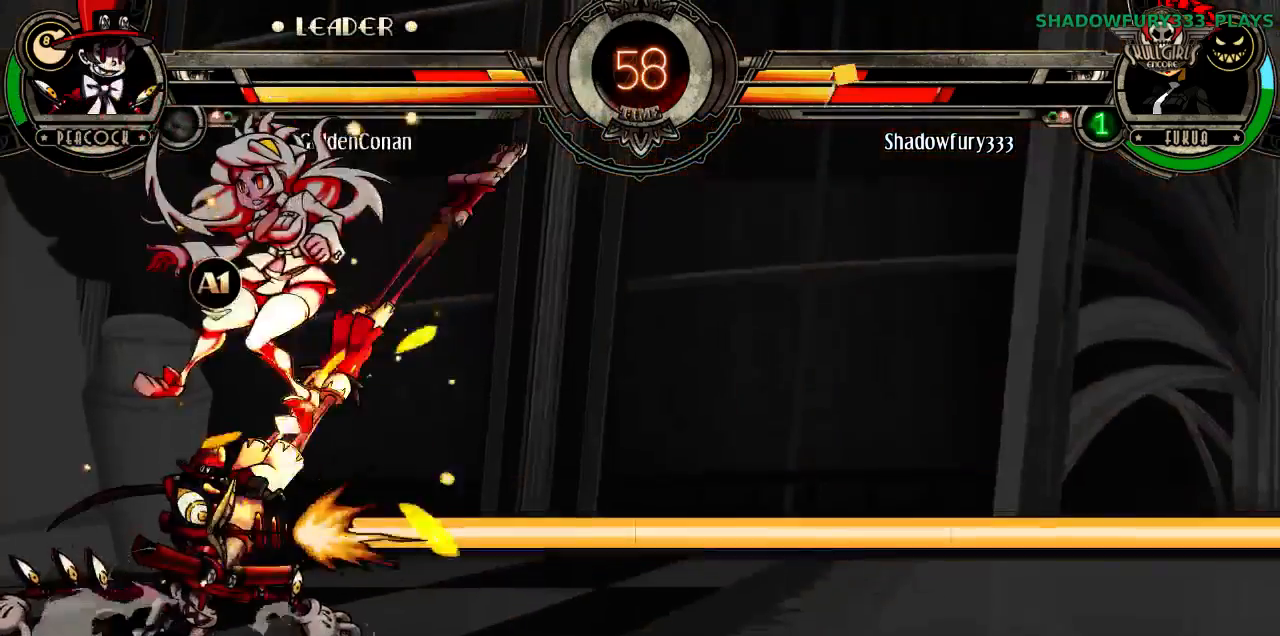
{"buttons": [], "events": [[150, "HK", "down"], [217, "HK", "up"]]}
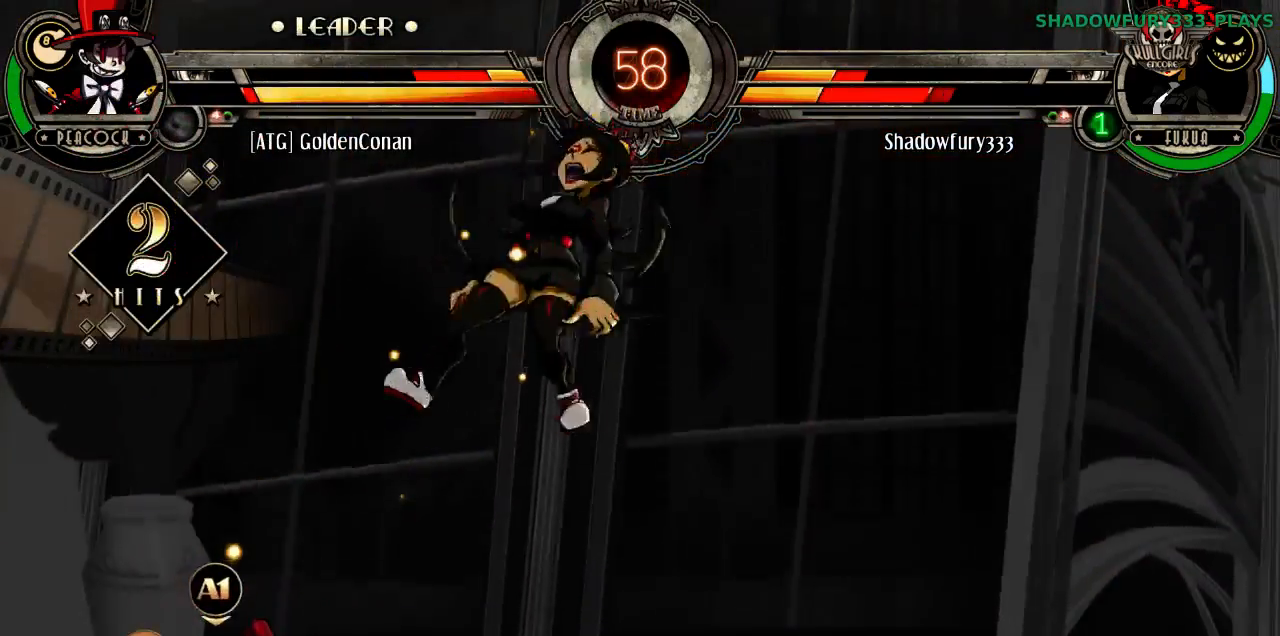
{"buttons": [], "events": []}
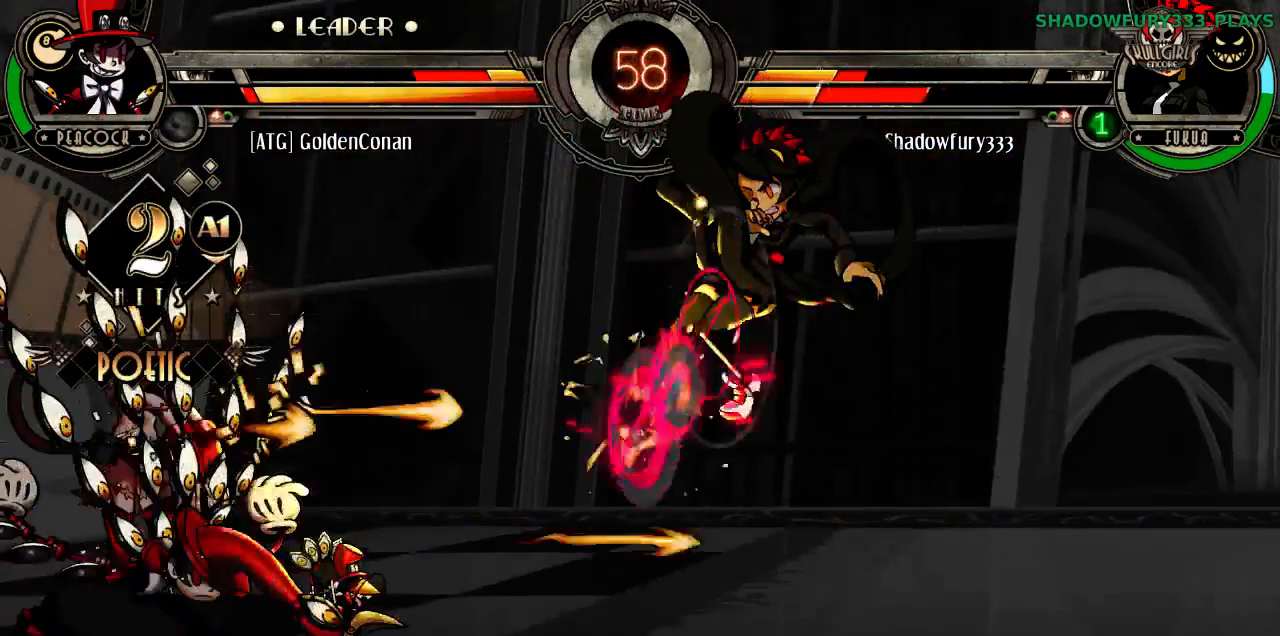
{"buttons": [], "events": []}
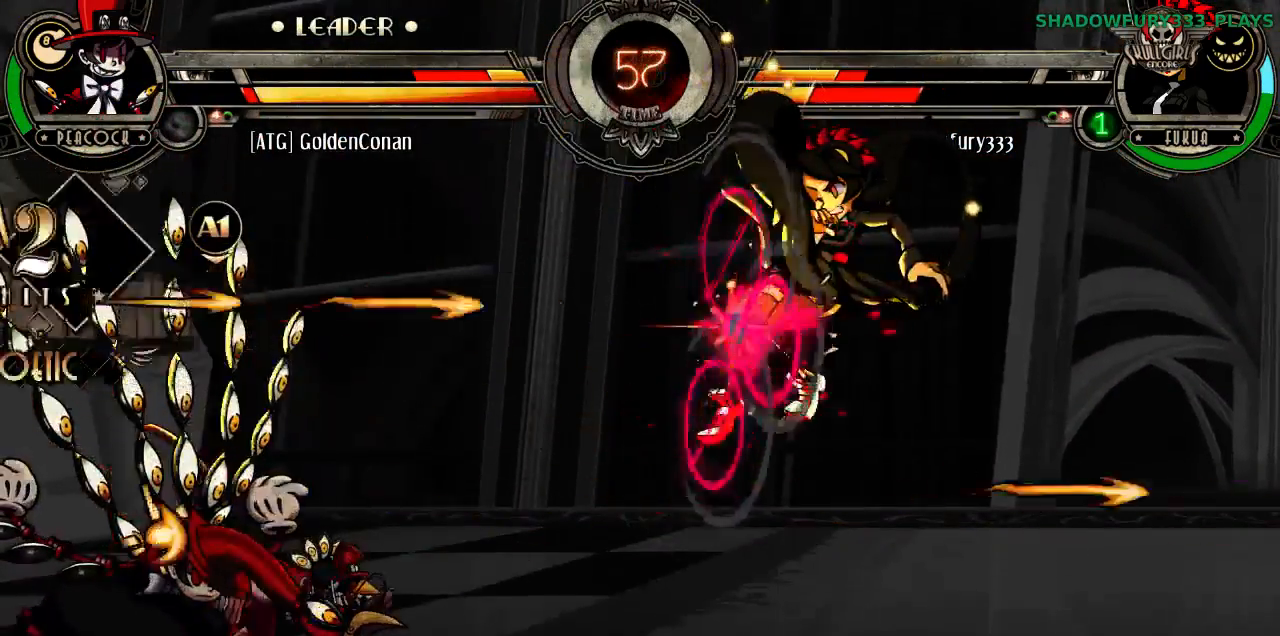
{"buttons": [], "events": []}
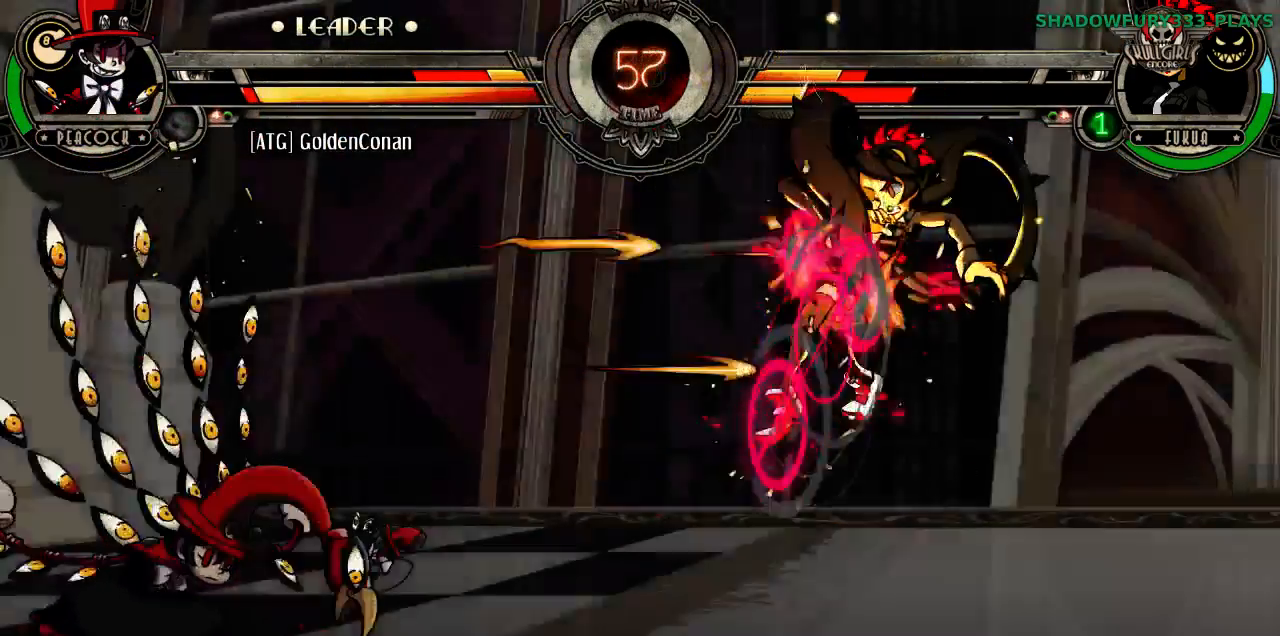
{"buttons": [], "events": []}
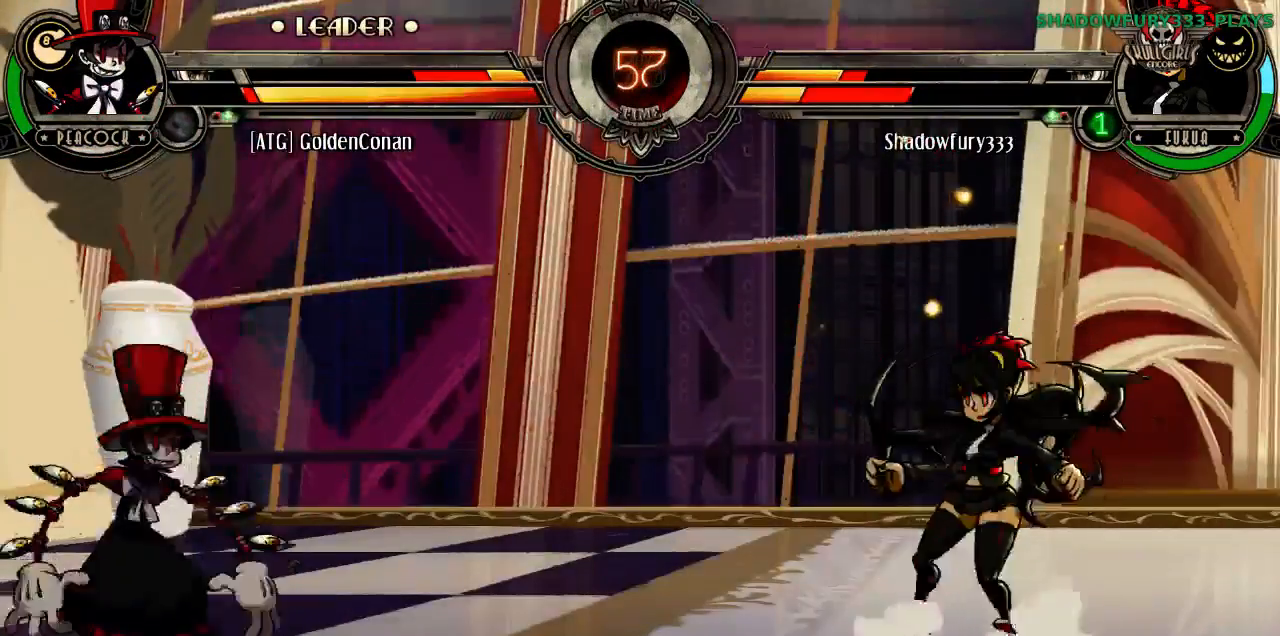
{"buttons": [], "events": []}
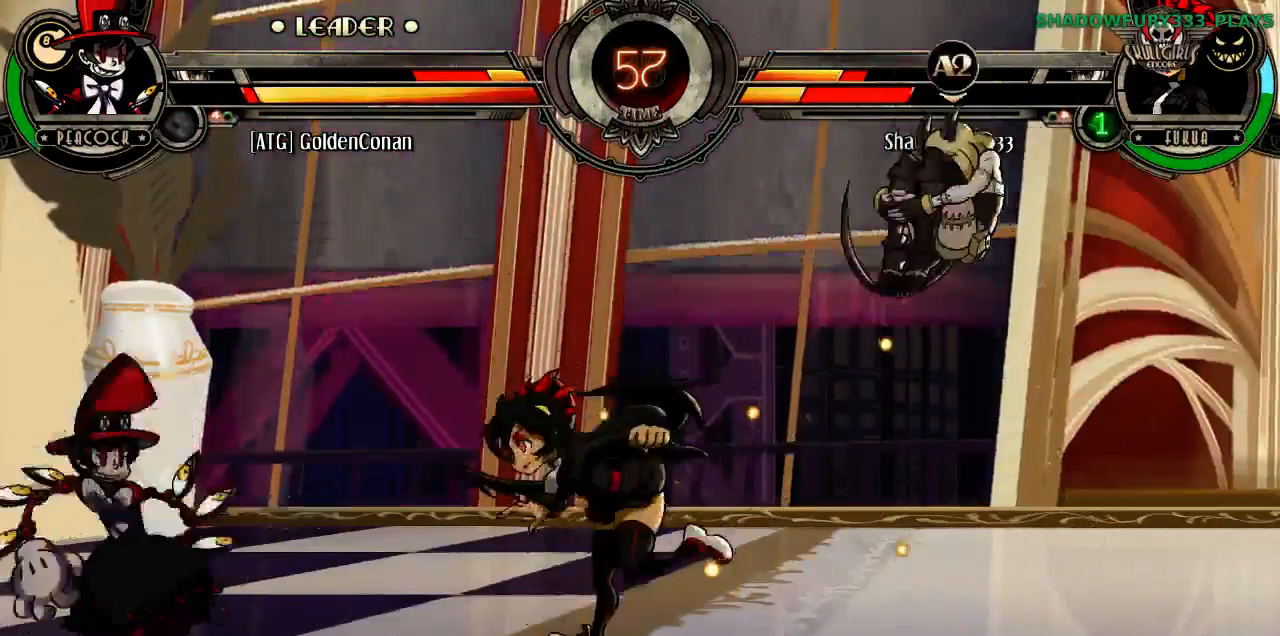
{"buttons": [], "events": []}
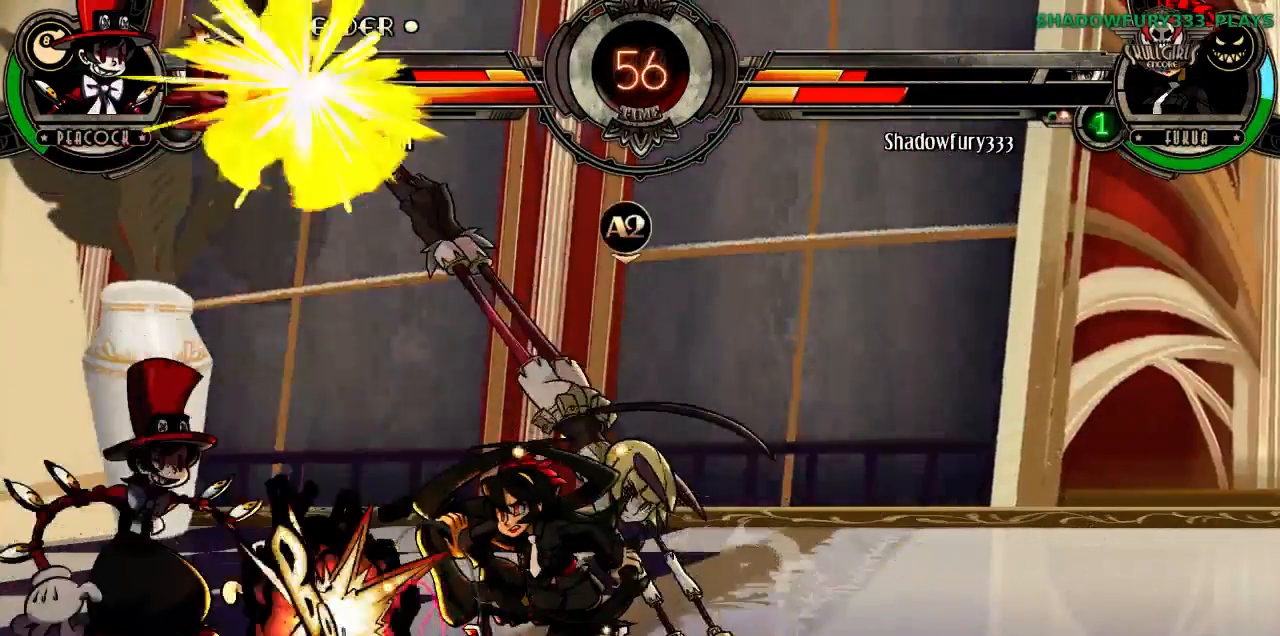
{"buttons": [], "events": []}